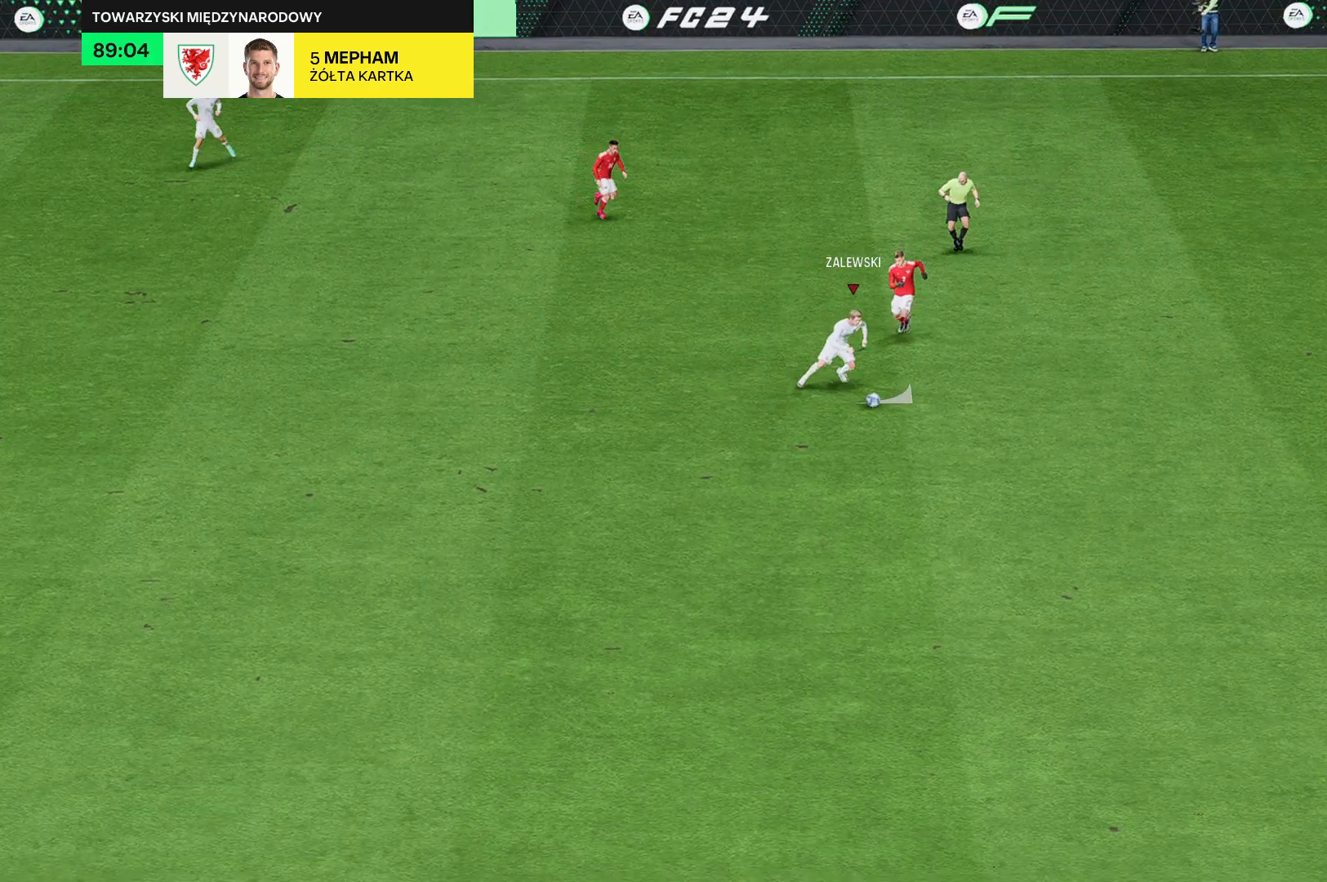
Gameplay with a controller (Xbox layout); each line is a JSON object with the inputs held at the frame after it. "events" lists button and stick changes between this image and that frame as [ms after this image, input, new state], when the widget could be followed in between. Not read: L3 R3 right_stick.
{"buttons": ["R2"], "left_stick": "down", "events": []}
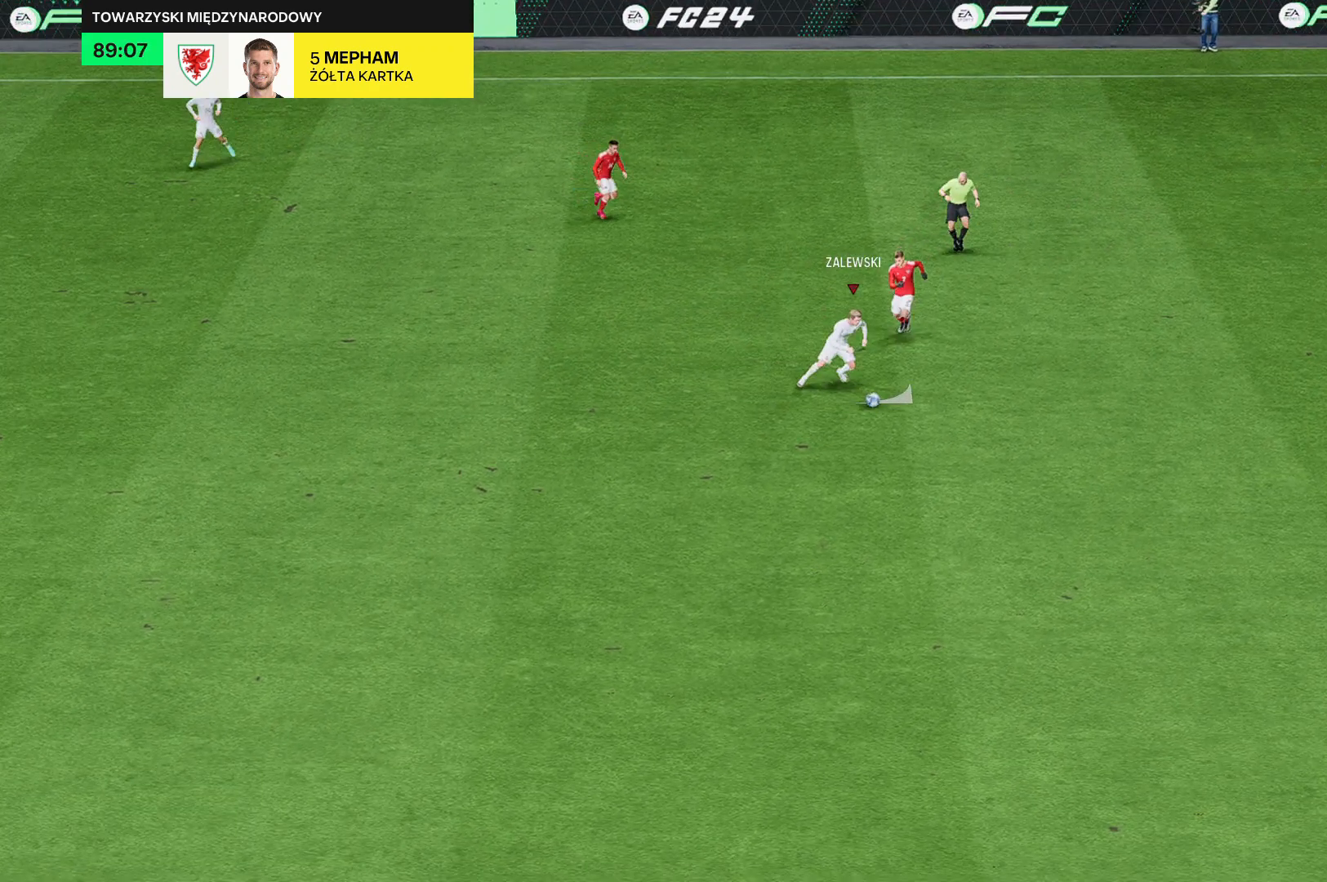
{"buttons": ["R2"], "left_stick": "down", "events": []}
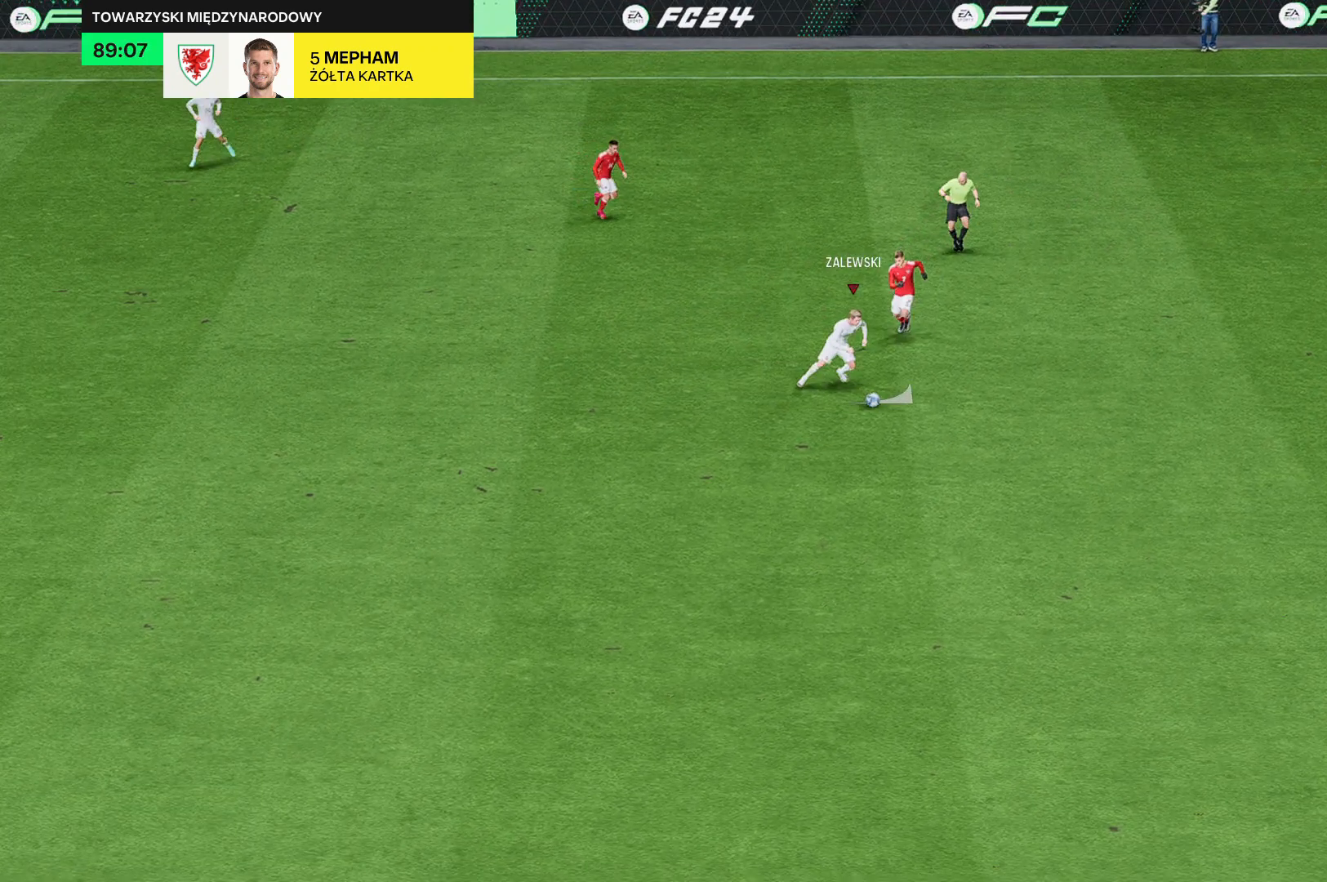
{"buttons": ["R2"], "left_stick": "down", "events": []}
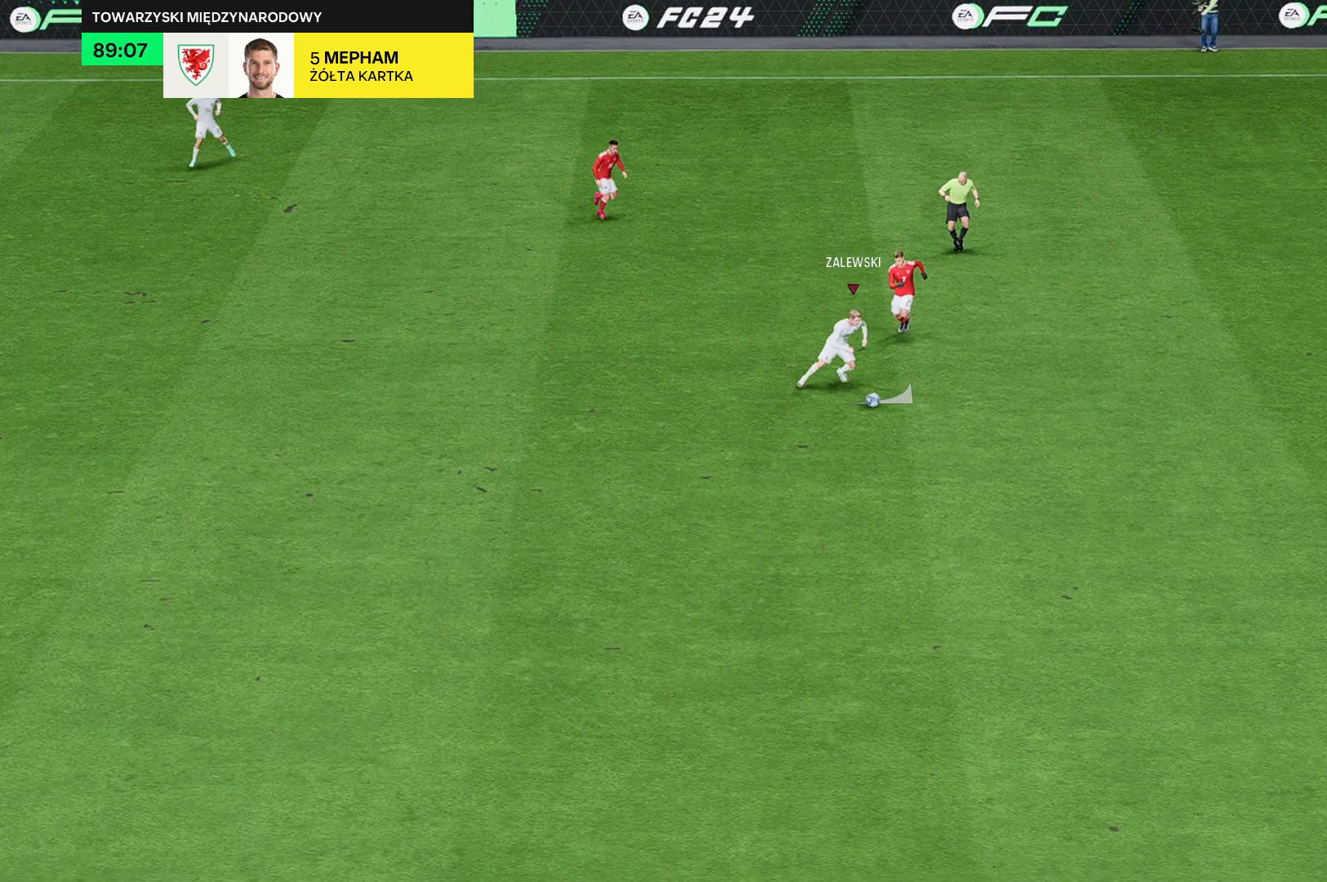
{"buttons": ["R2"], "left_stick": "down", "events": []}
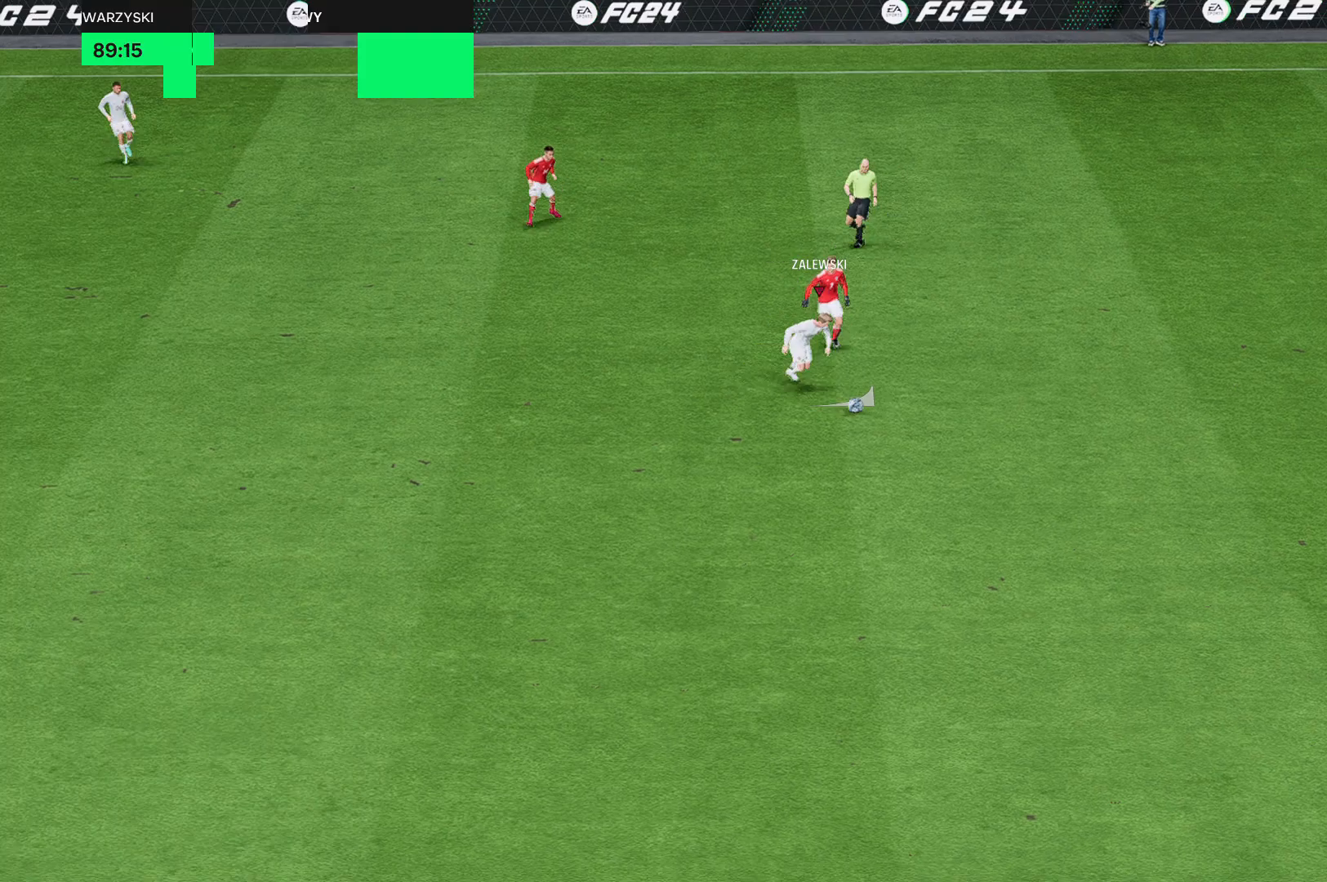
{"buttons": ["R2"], "left_stick": "down", "events": []}
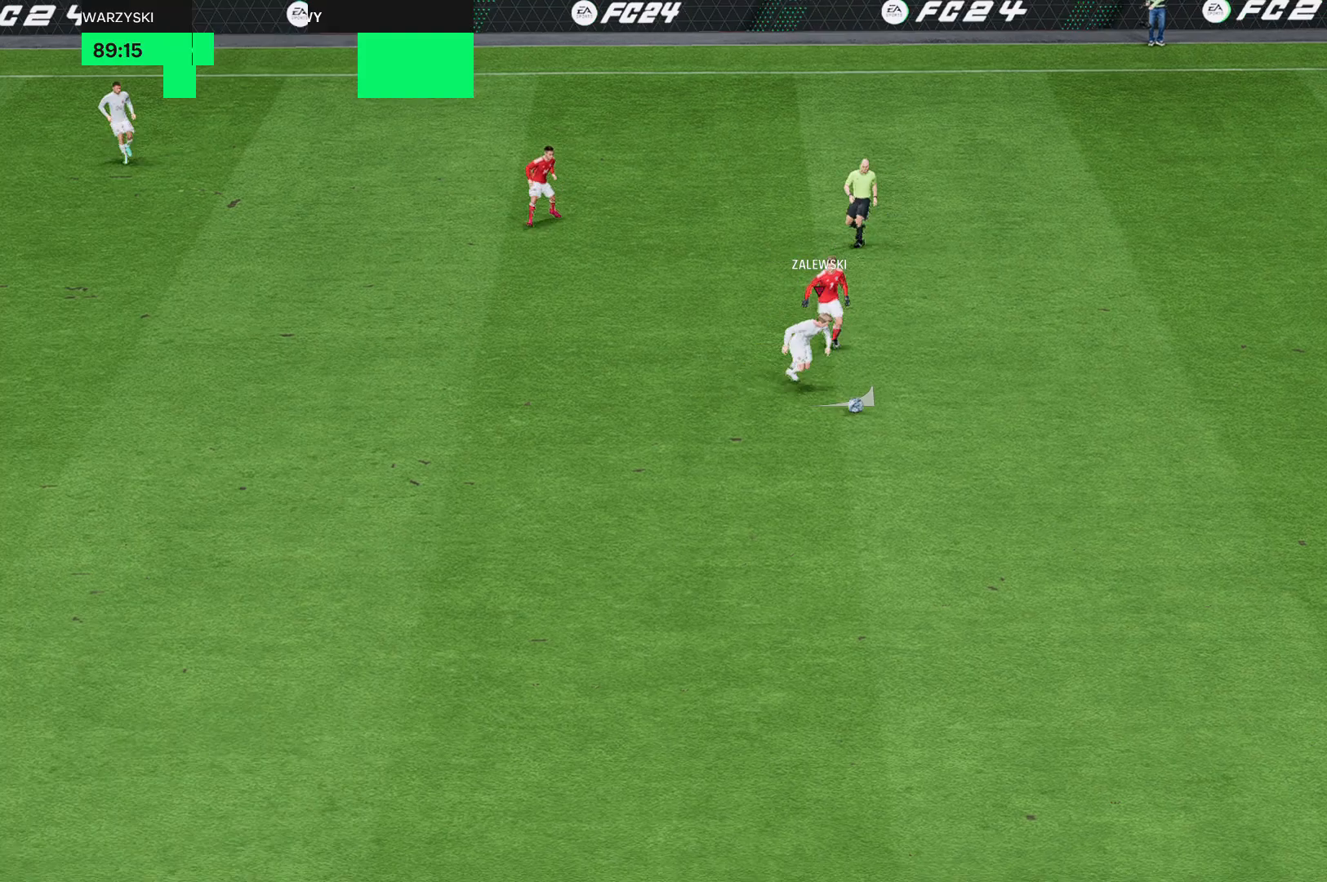
{"buttons": ["R2"], "left_stick": "down", "events": []}
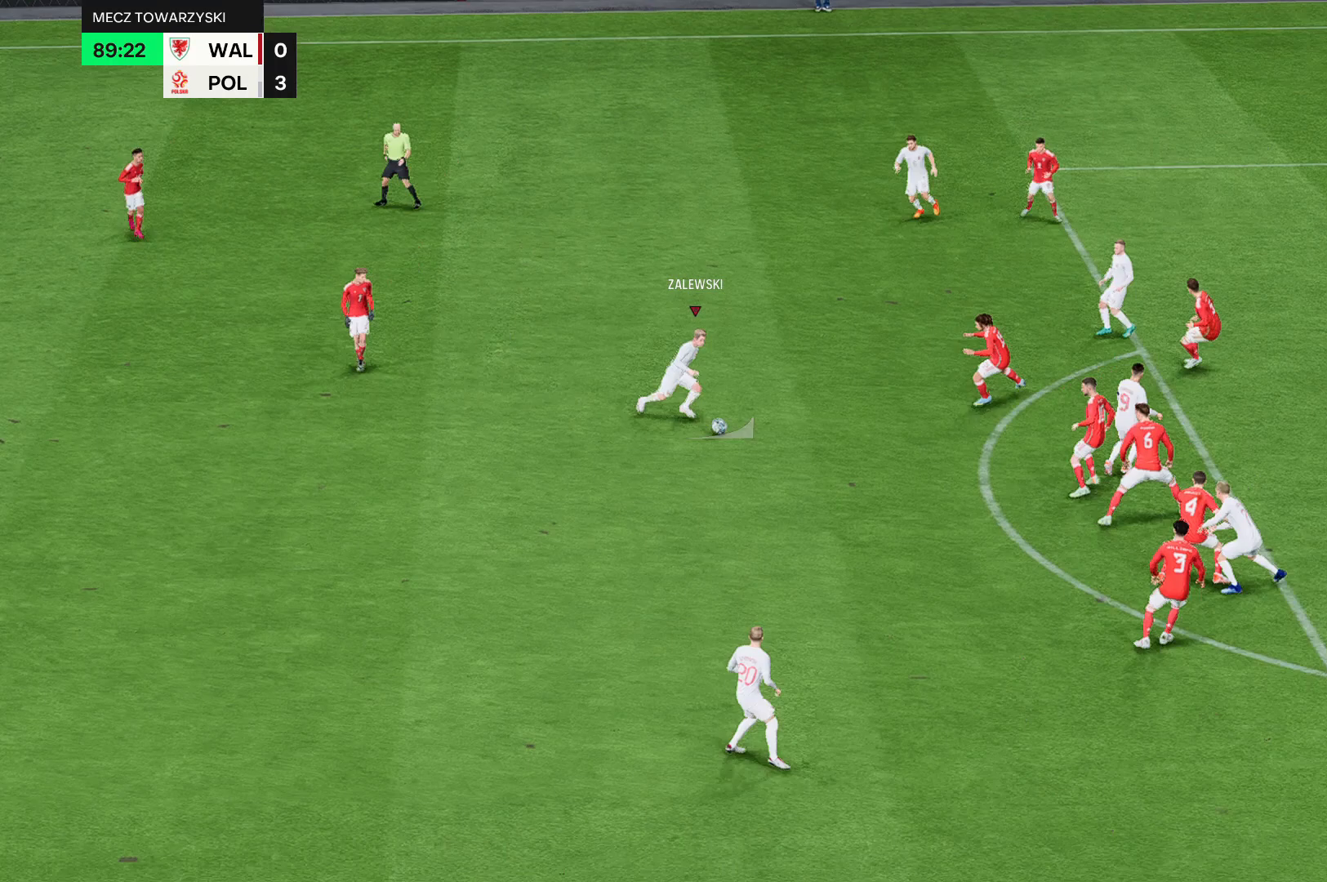
{"buttons": ["R2"], "left_stick": "down", "events": []}
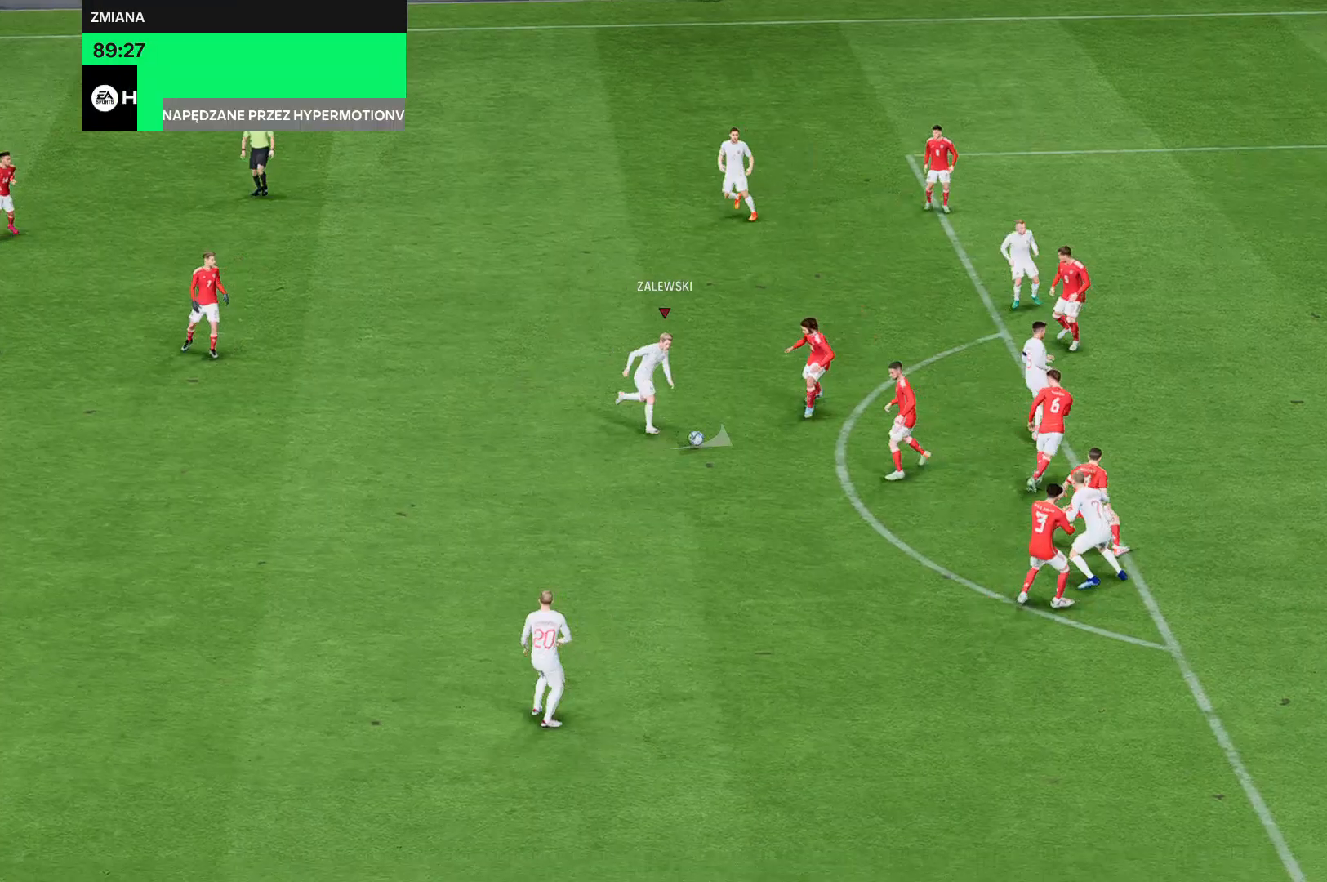
{"buttons": ["R2"], "left_stick": "down", "events": []}
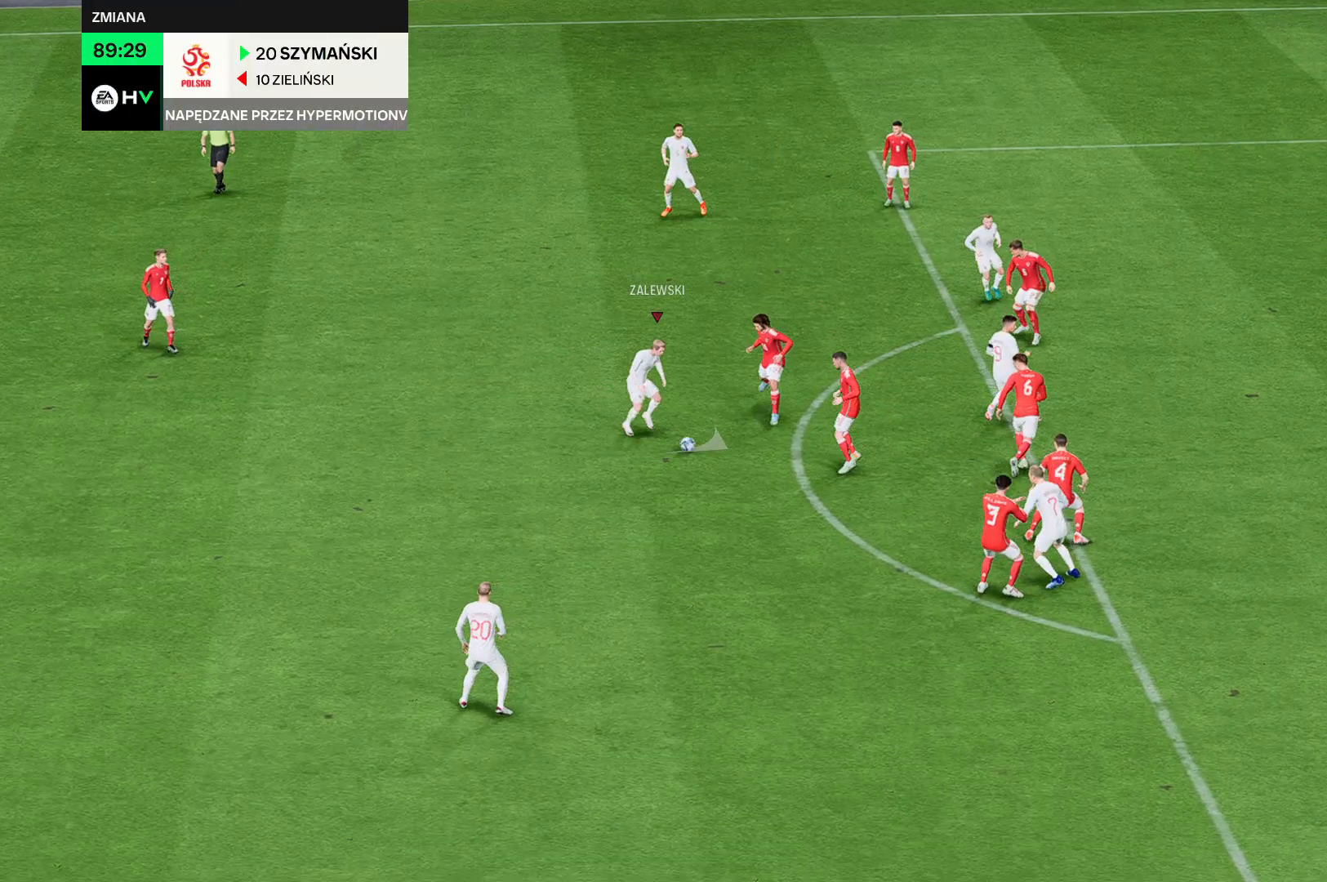
{"buttons": ["R2"], "left_stick": "down", "events": []}
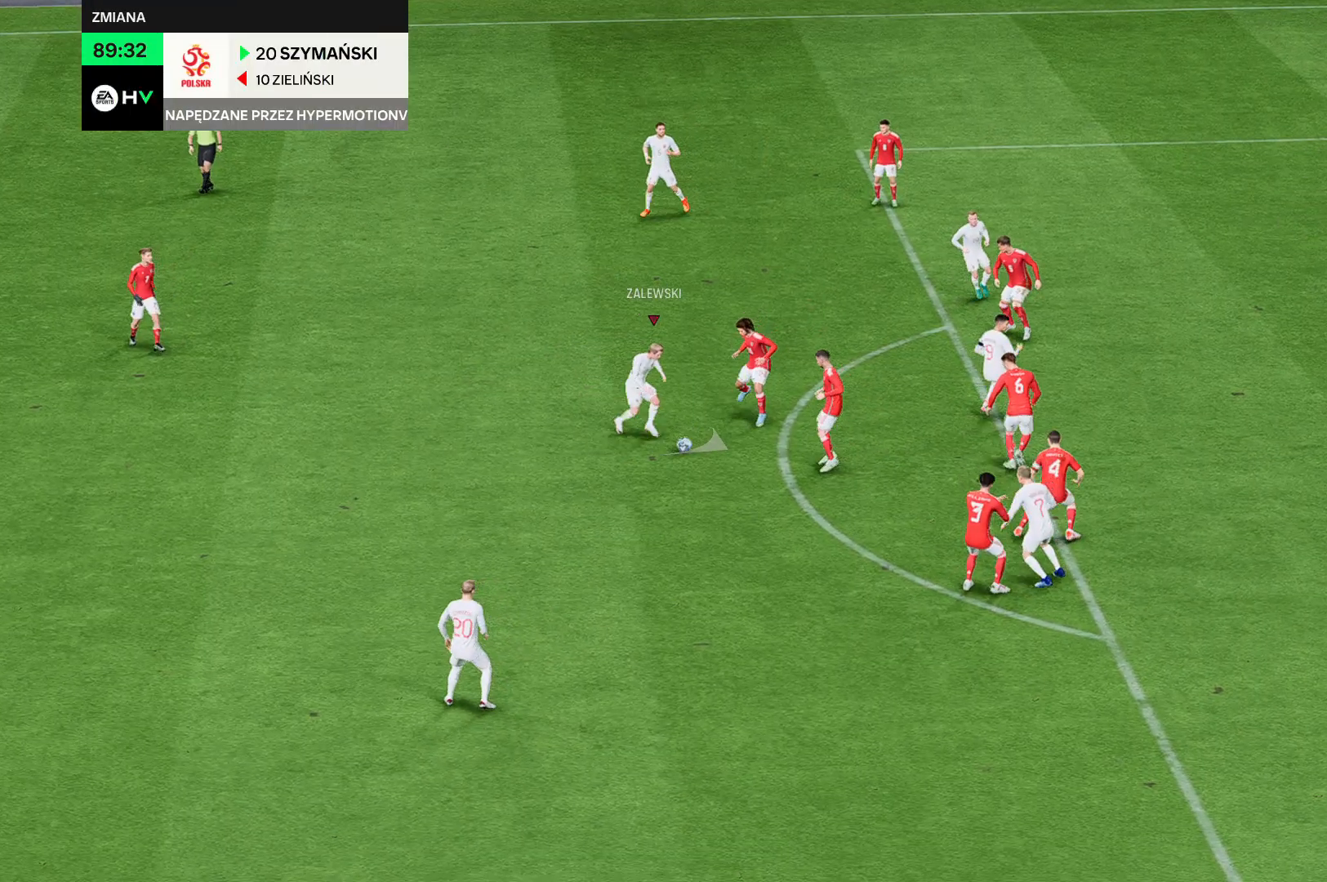
{"buttons": ["R2"], "left_stick": "down", "events": []}
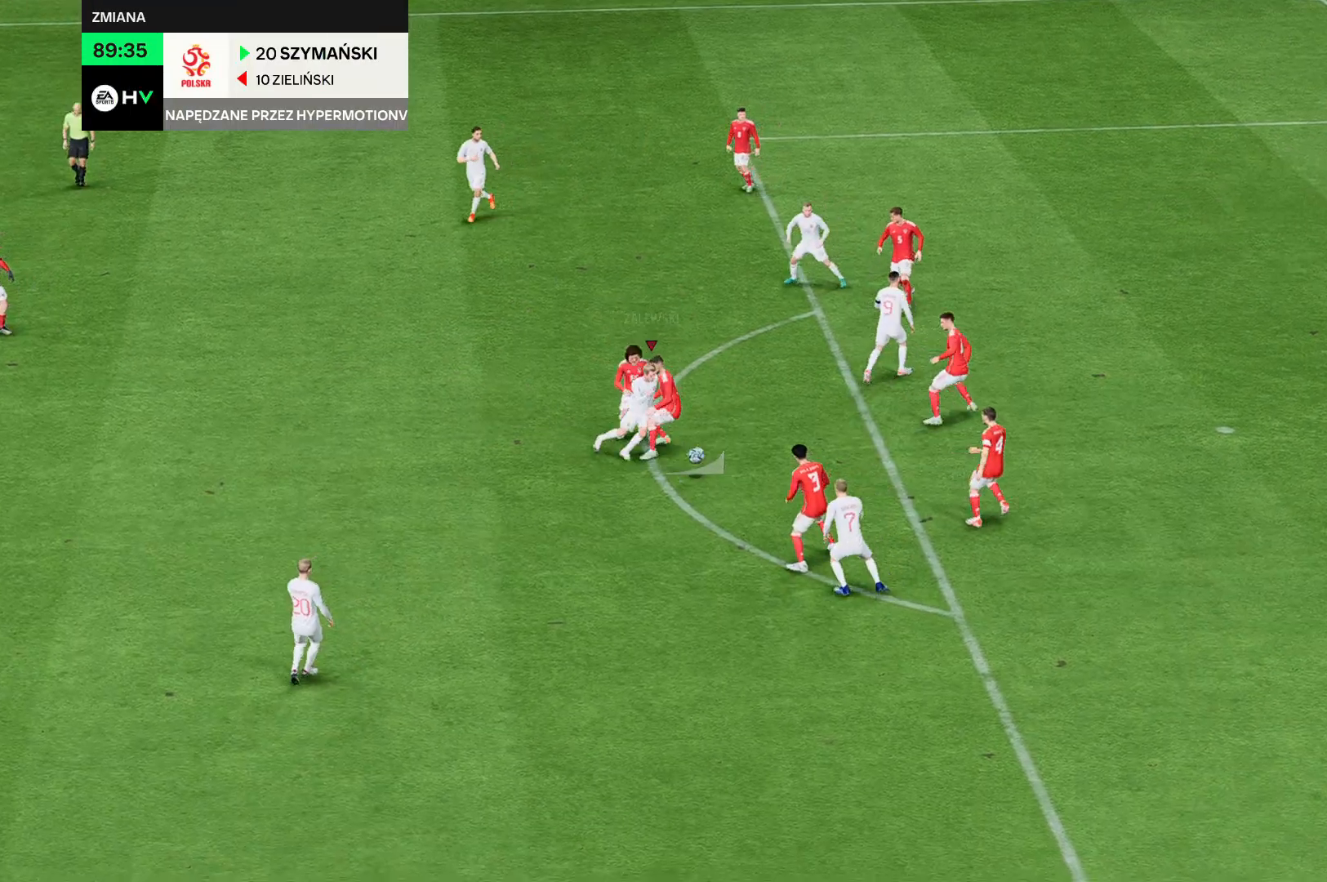
{"buttons": [], "left_stick": "down", "events": [[500, "R2", "up"]]}
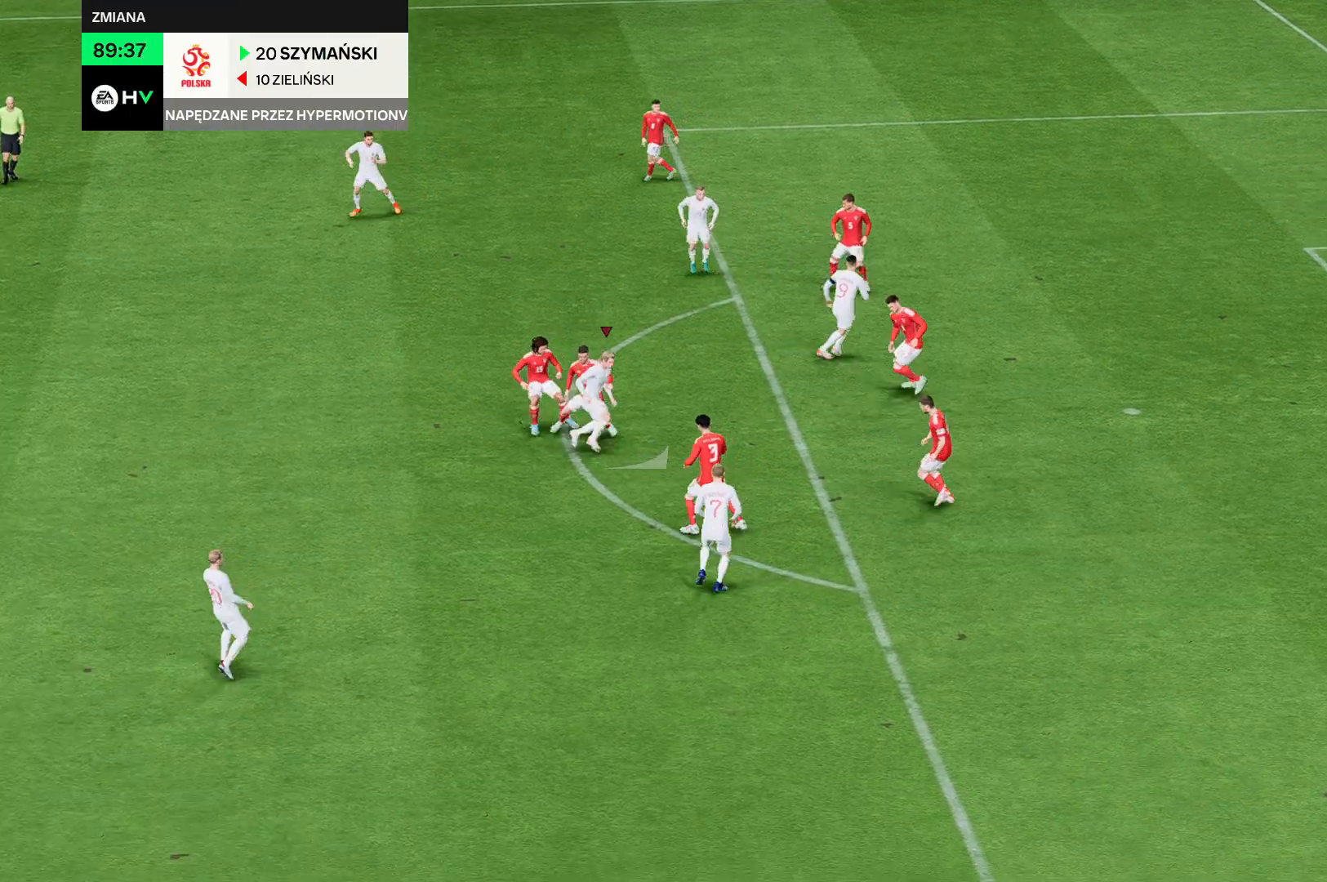
{"buttons": ["R2"], "left_stick": "down", "events": [[234, "R2", "down"]]}
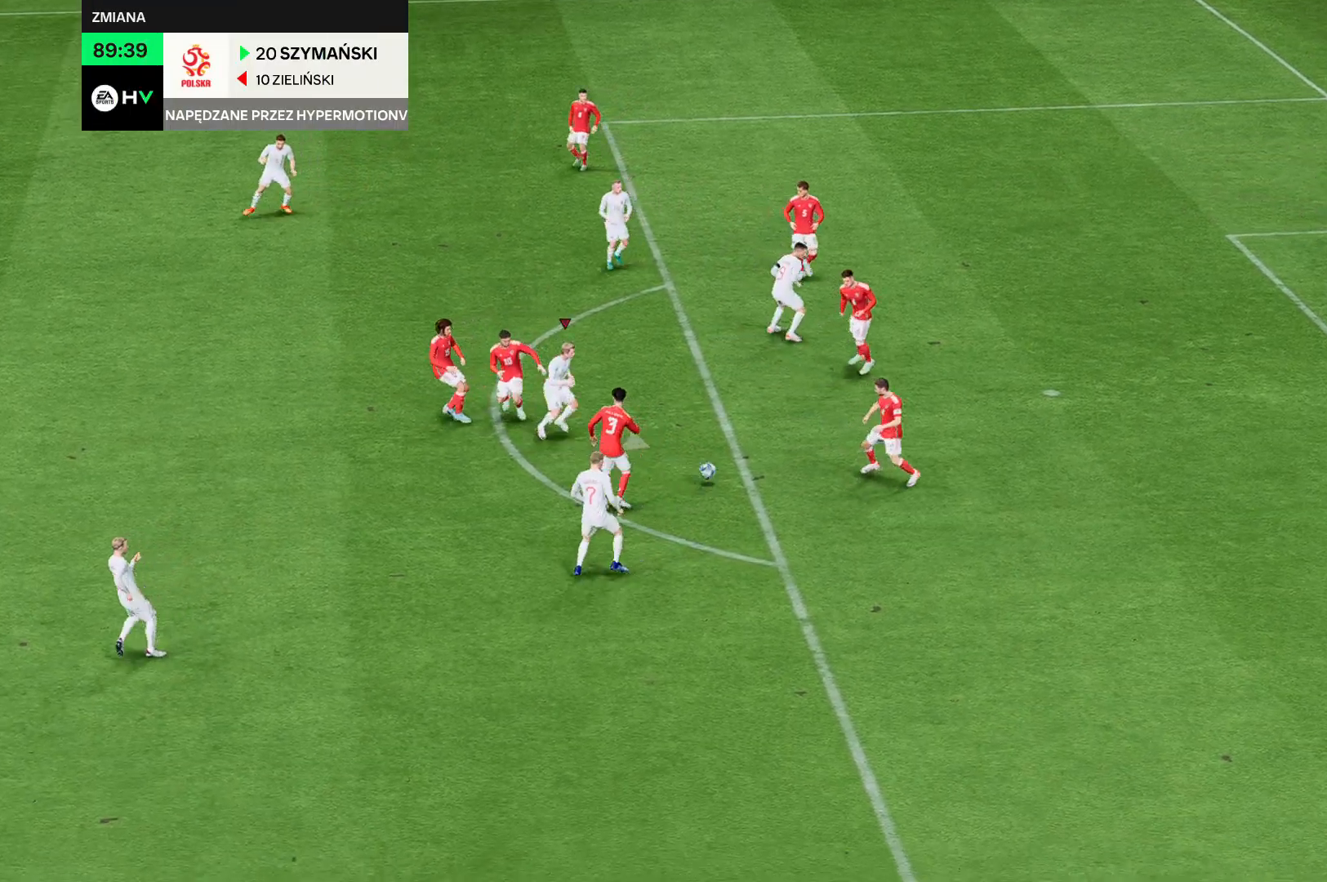
{"buttons": ["R2"], "left_stick": "down", "events": []}
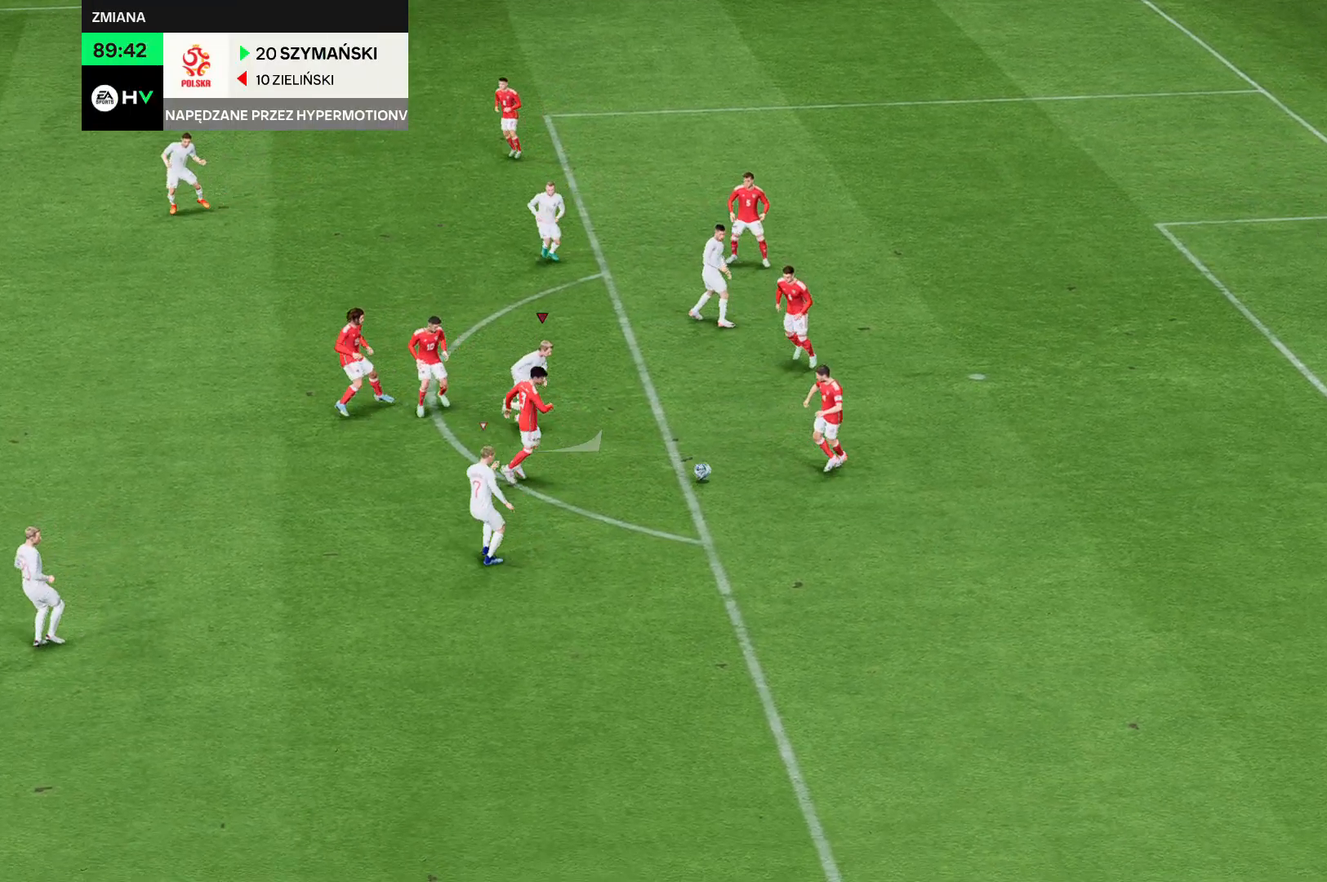
{"buttons": ["R2"], "left_stick": "down", "events": []}
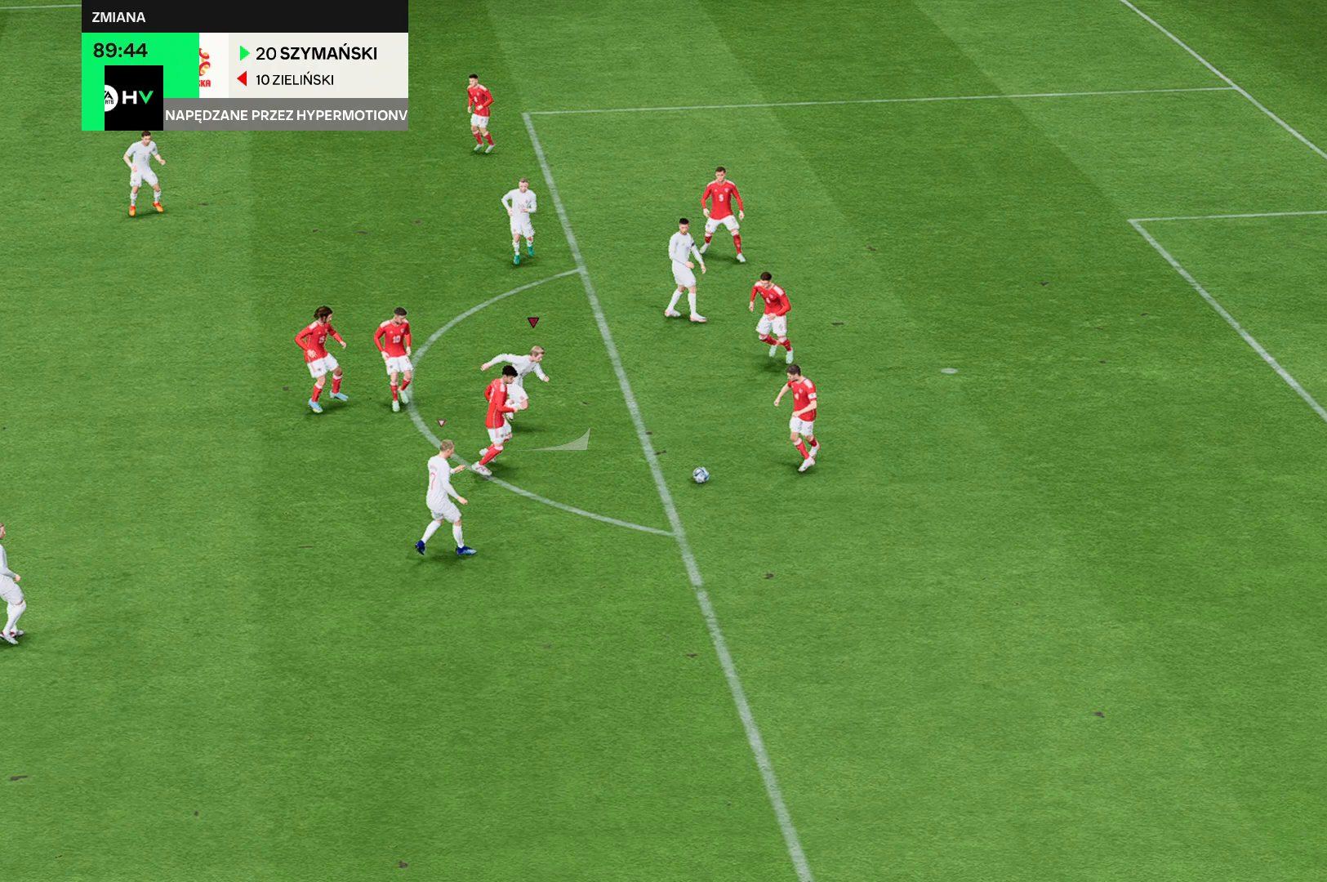
{"buttons": ["R2"], "left_stick": "down", "events": []}
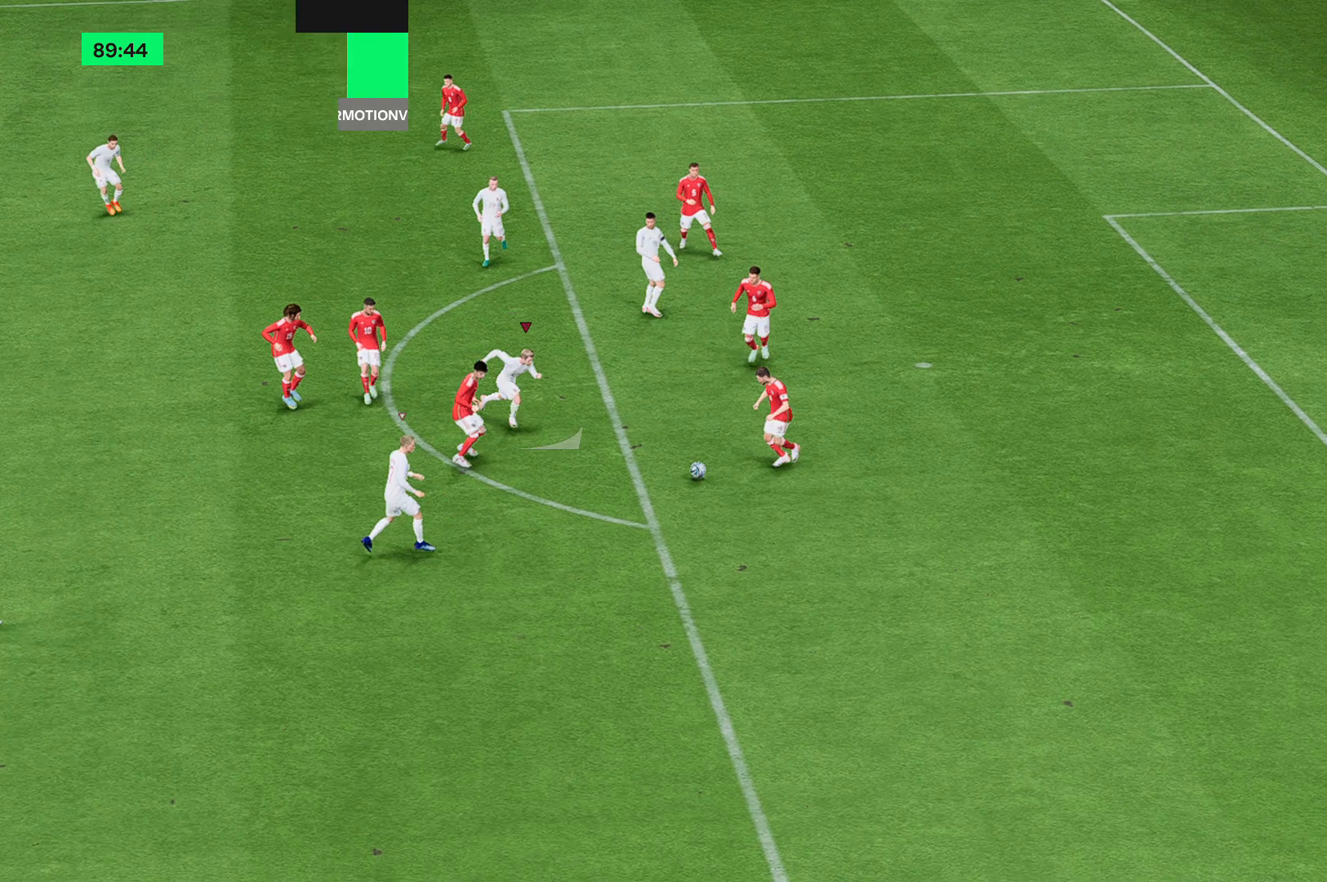
{"buttons": ["R2"], "left_stick": "down", "events": []}
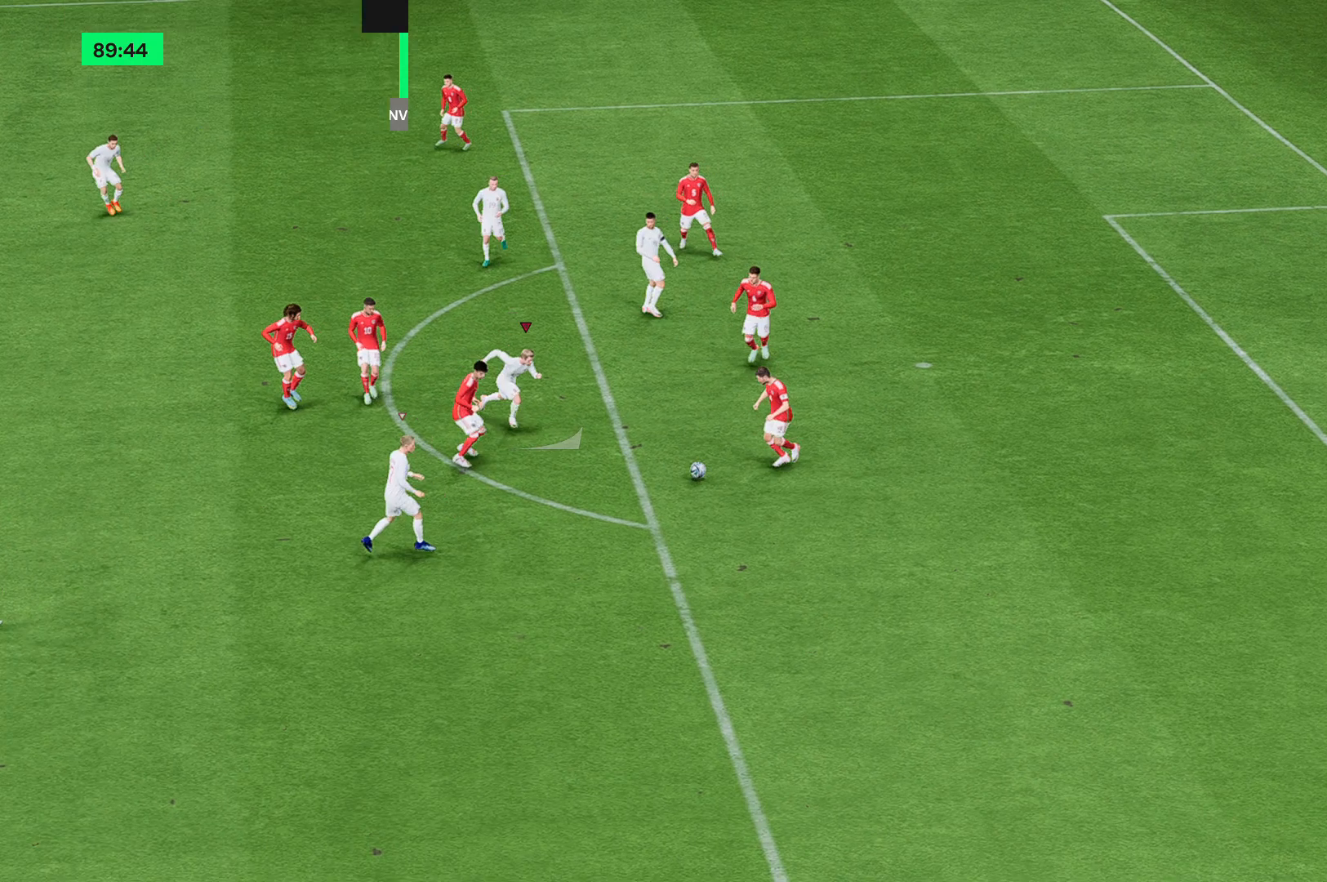
{"buttons": ["R2"], "left_stick": "down", "events": []}
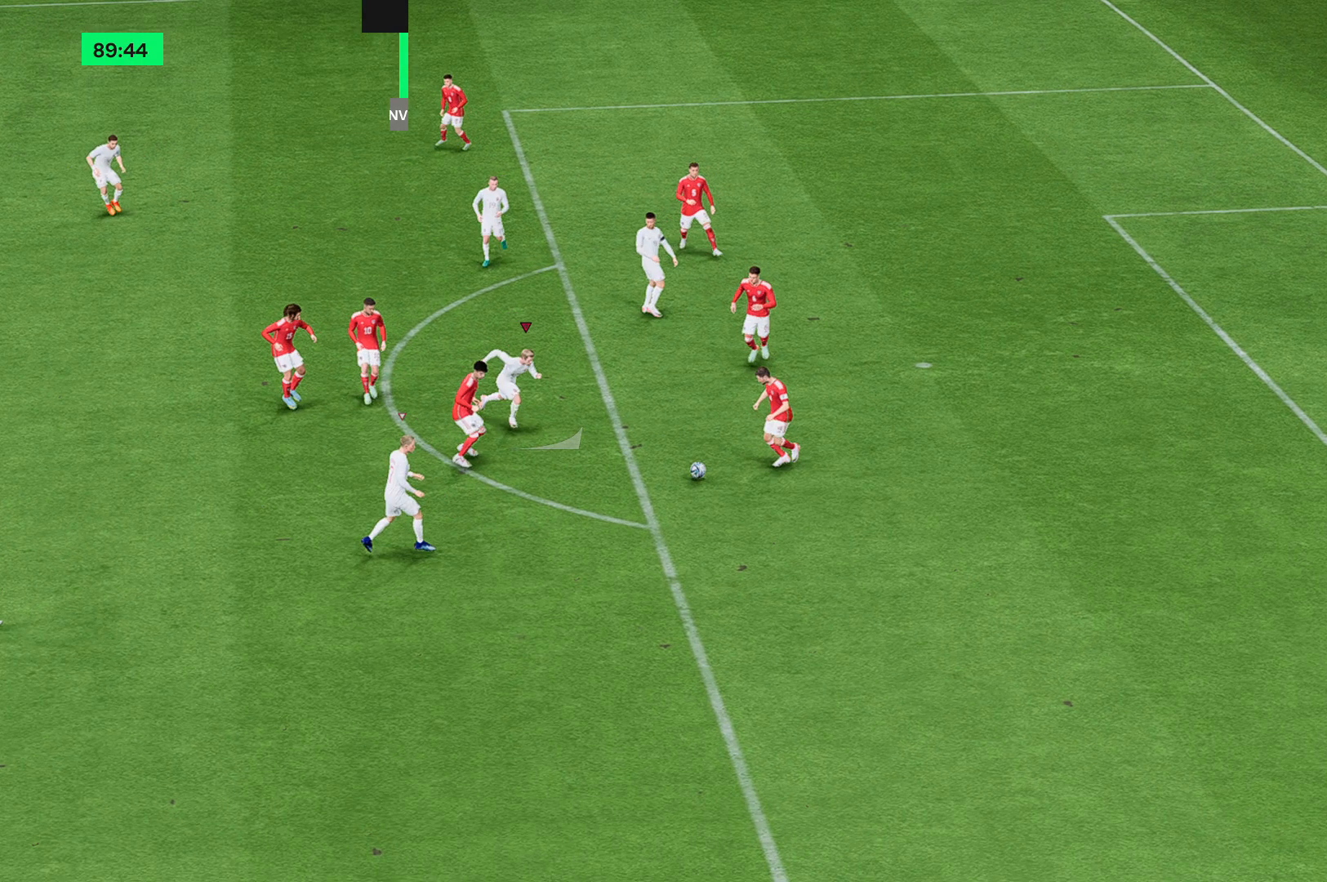
{"buttons": ["R2"], "left_stick": "down", "events": []}
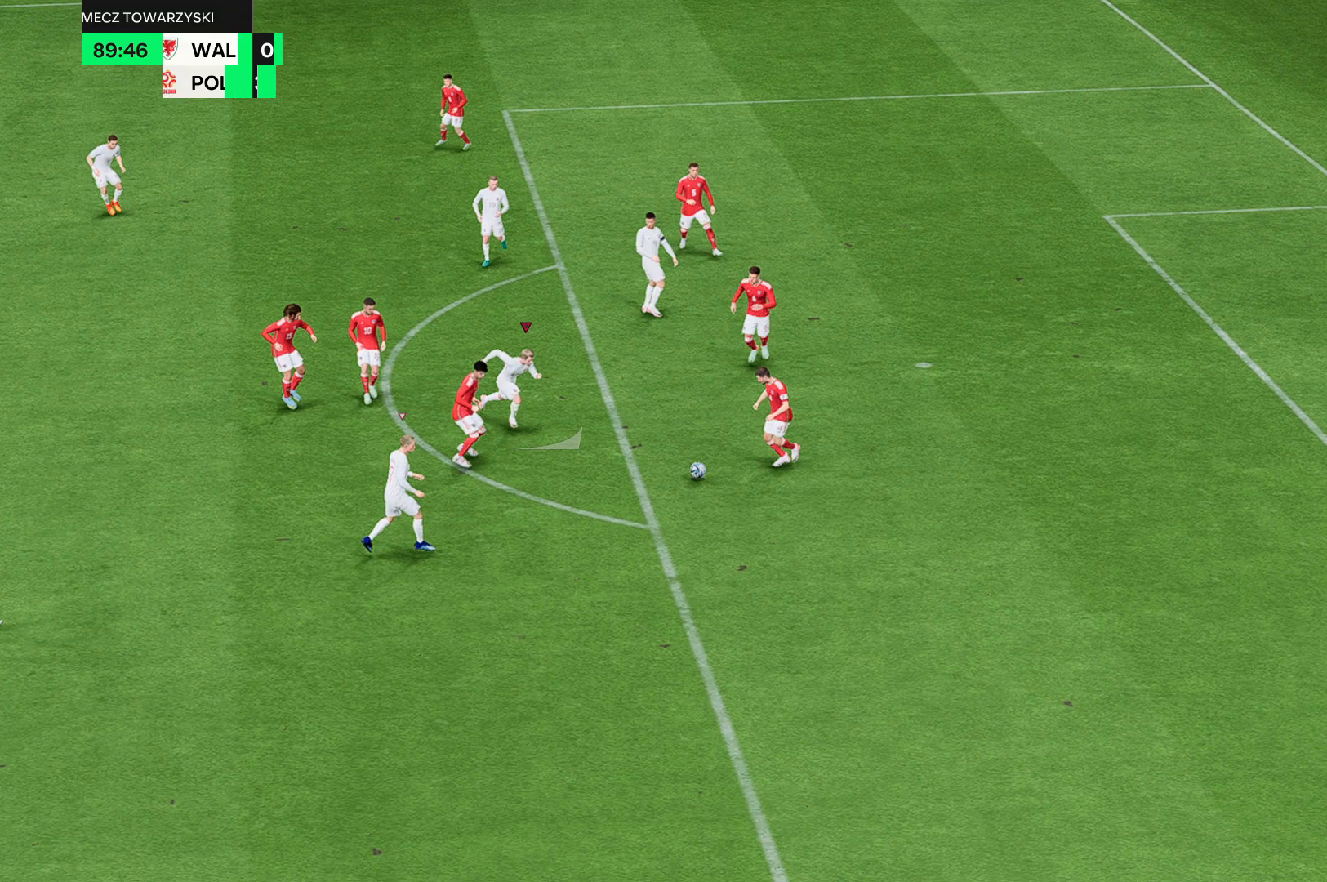
{"buttons": [], "left_stick": "down", "events": [[333, "R2", "up"]]}